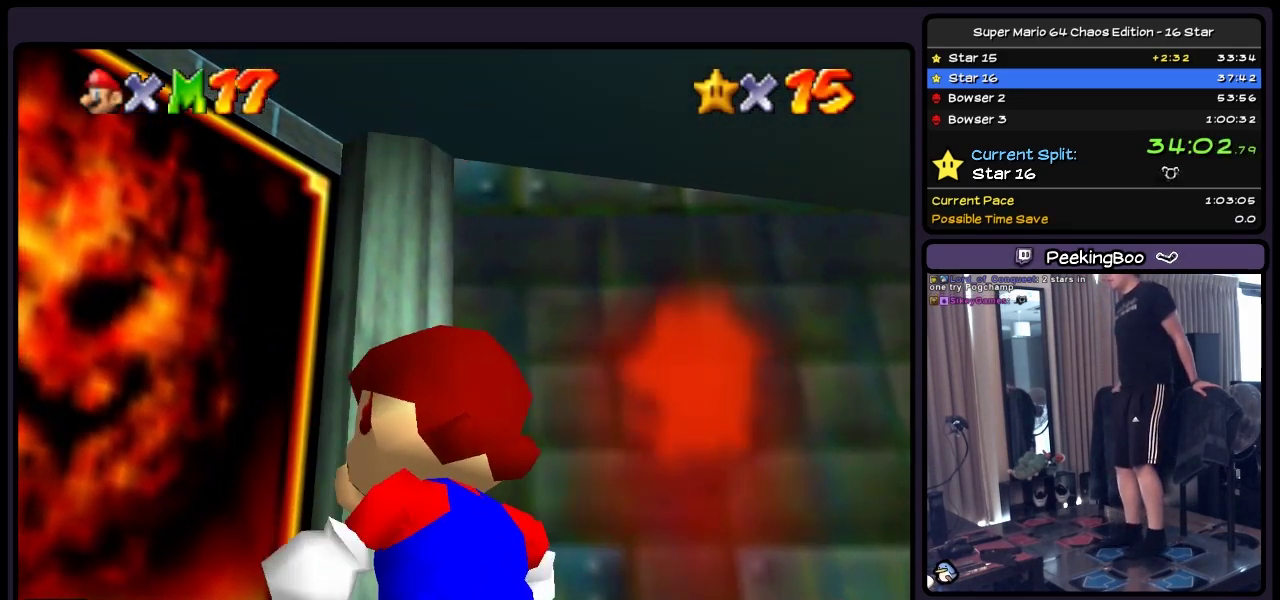
Gameplay with a controller (Nintendo layout); each line is a JSON object with the inputs held at the frame after it. "events" lists button and stick changes between this image and that frame as [ms after this image, input, new state], when the widget could be followed in between. Not read: L3 R3.
{"buttons": ["DPAD_DOWN"], "events": [[383, "DPAD_DOWN", "down"]]}
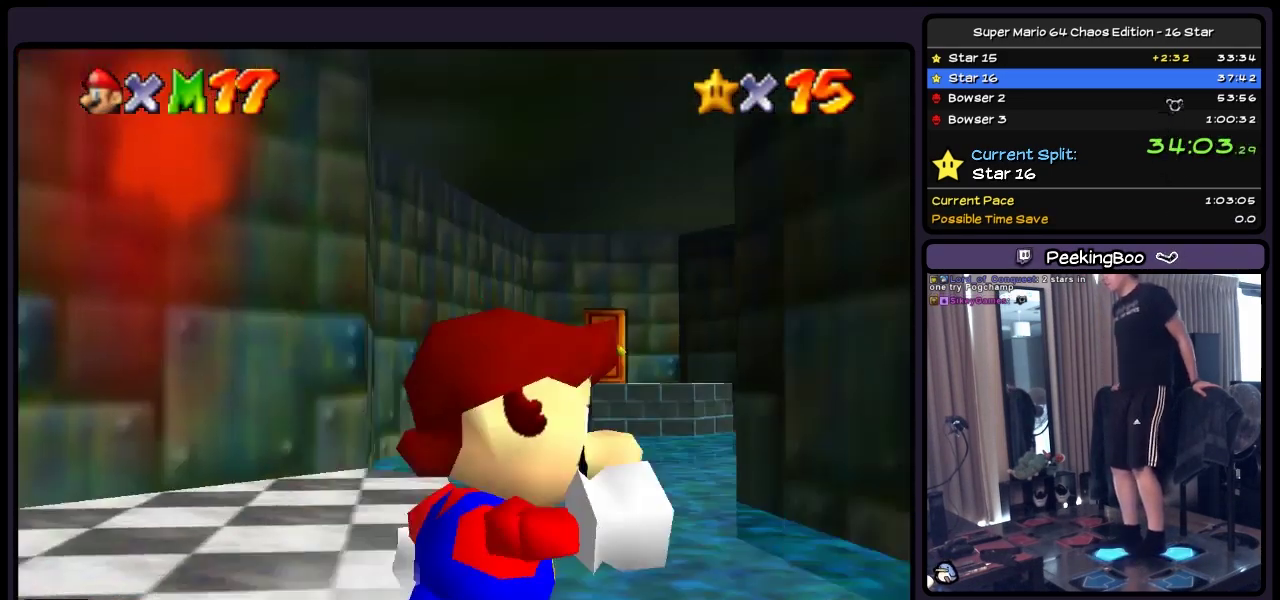
{"buttons": ["DPAD_RIGHT"], "events": [[83, "DPAD_RIGHT", "down"], [383, "DPAD_DOWN", "up"]]}
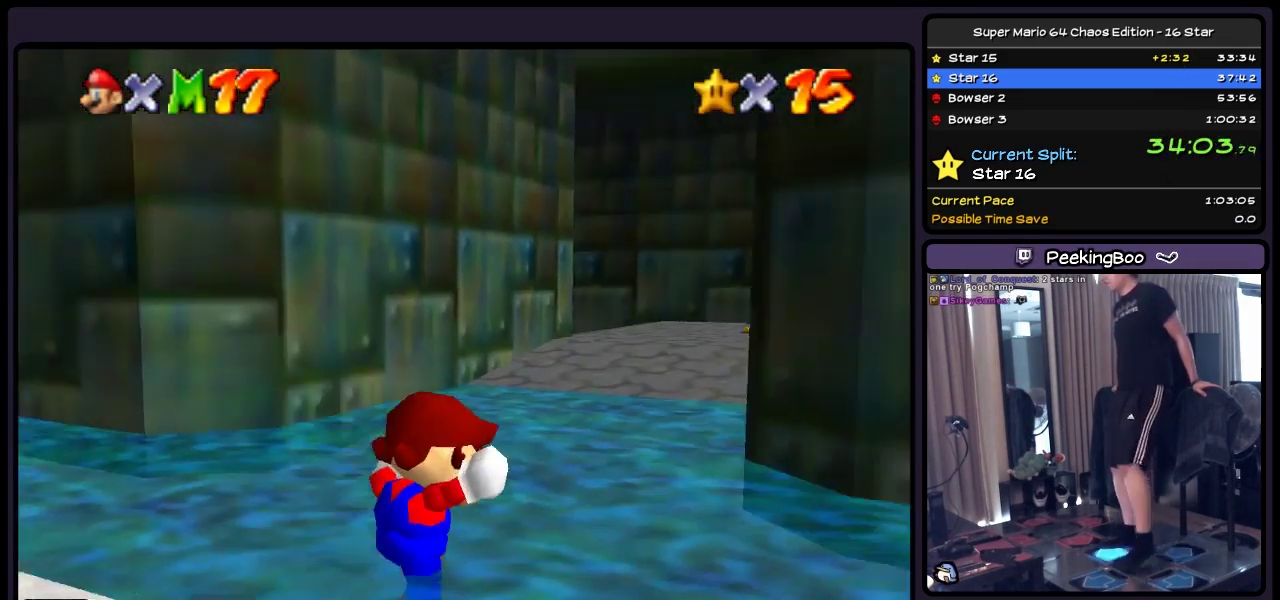
{"buttons": ["DPAD_UP"], "events": [[133, "DPAD_RIGHT", "up"], [300, "DPAD_UP", "down"]]}
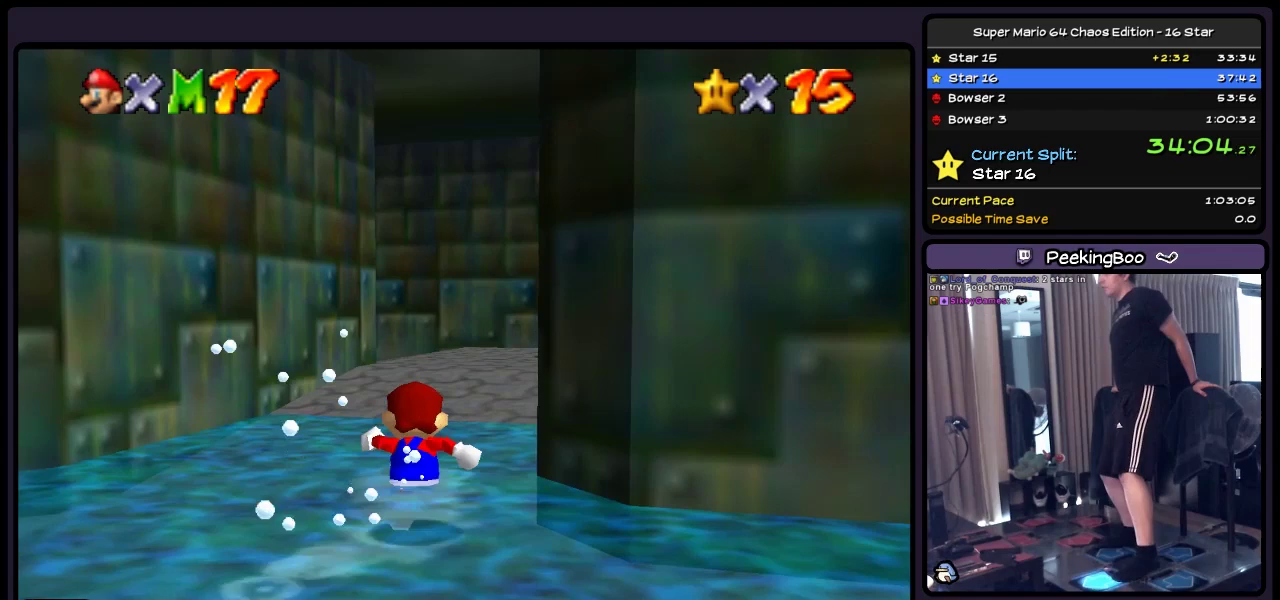
{"buttons": ["DPAD_UP"], "events": []}
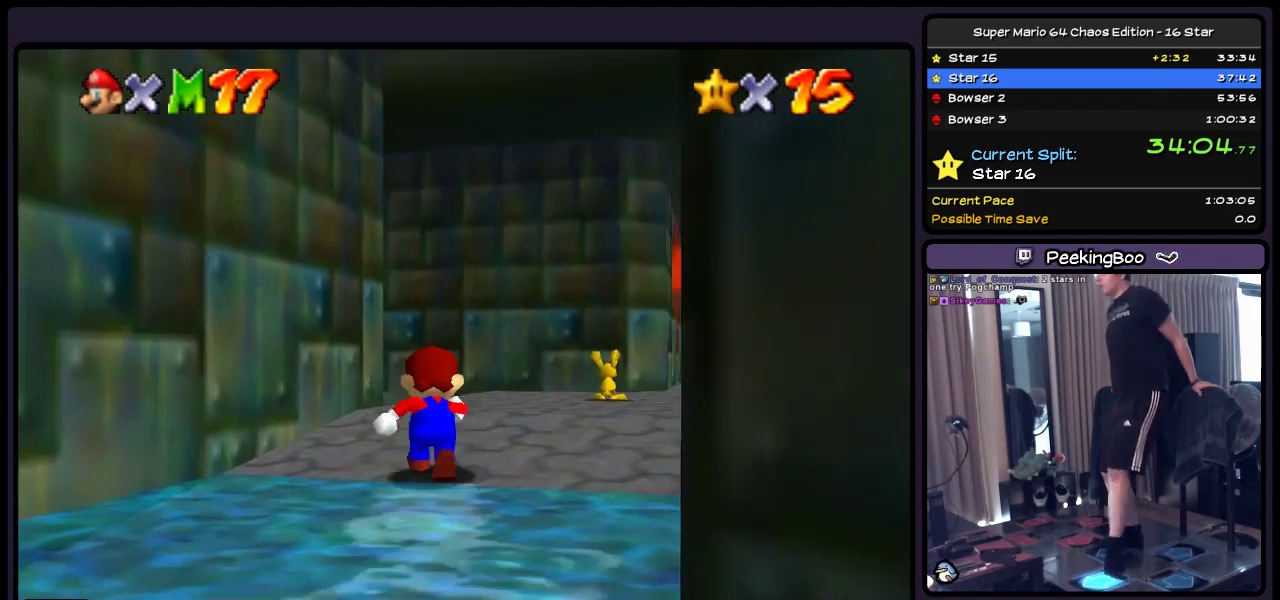
{"buttons": ["DPAD_UP"], "events": [[133, "DPAD_RIGHT", "down"], [383, "DPAD_RIGHT", "up"]]}
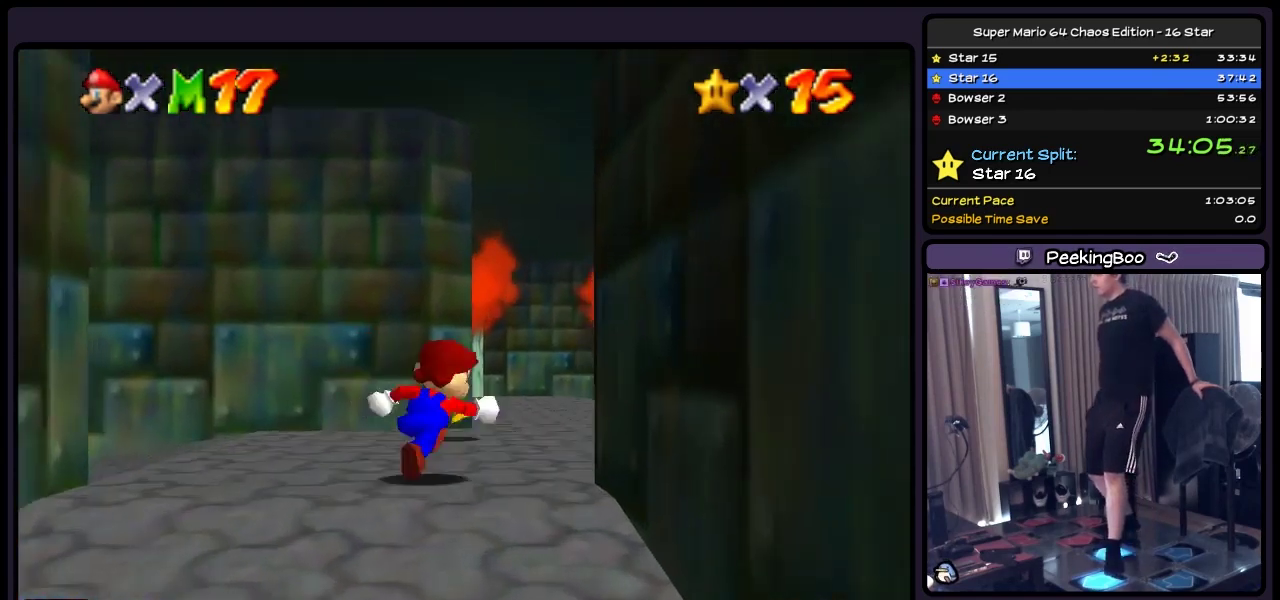
{"buttons": ["B", "DPAD_UP"], "events": [[50, "DPAD_RIGHT", "down"], [300, "DPAD_RIGHT", "up"], [467, "B", "down"]]}
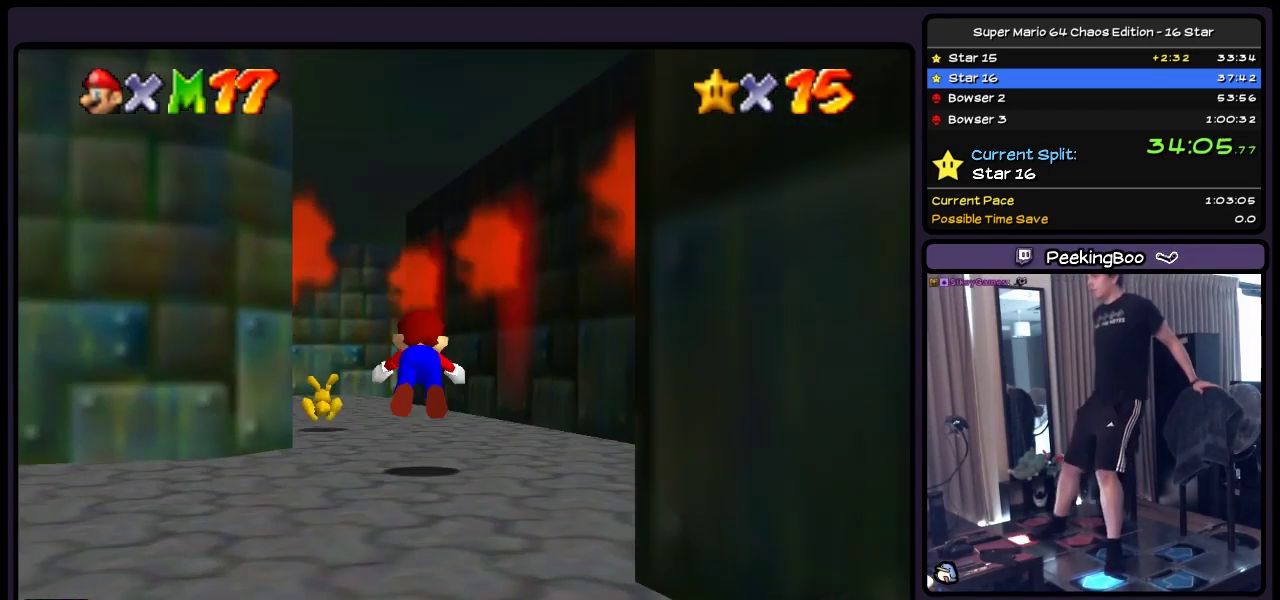
{"buttons": ["DPAD_UP"], "events": [[333, "B", "up"]]}
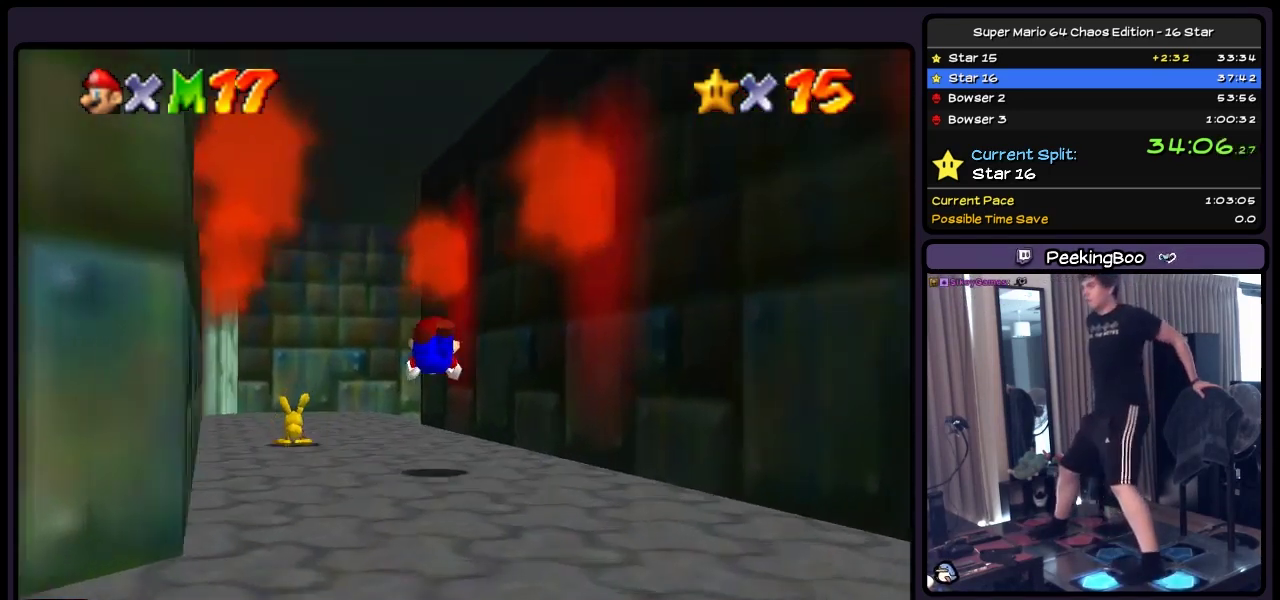
{"buttons": ["DPAD_UP"], "events": [[50, "DPAD_LEFT", "down"], [467, "DPAD_LEFT", "up"]]}
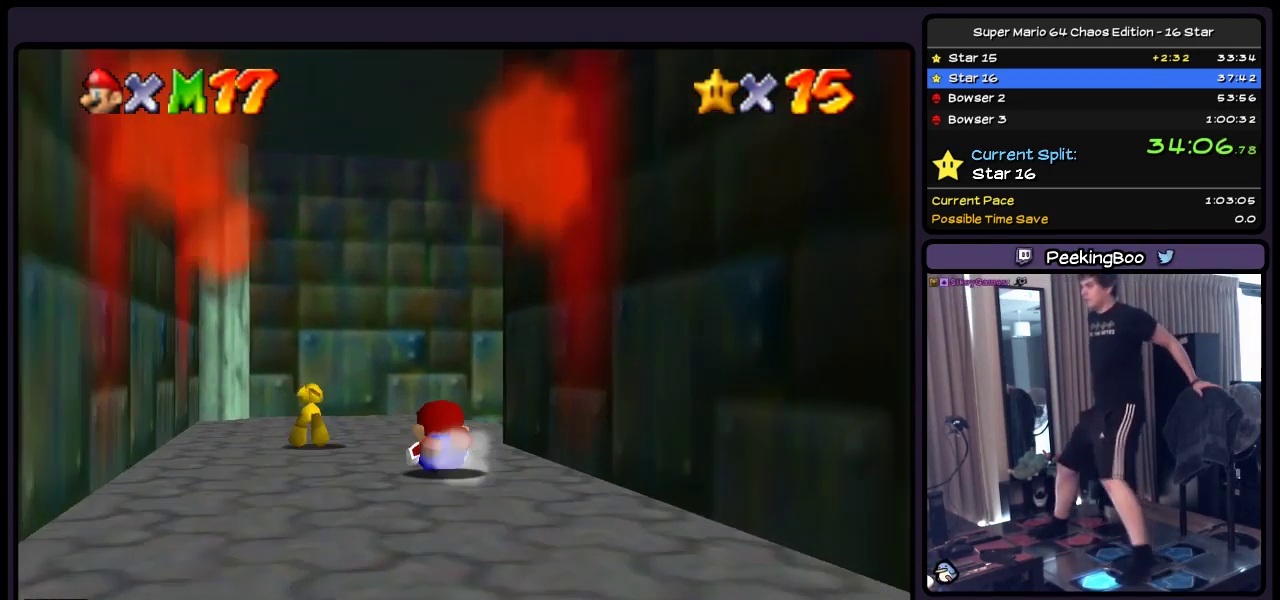
{"buttons": ["B", "DPAD_UP", "DPAD_RIGHT"], "events": [[300, "B", "down"], [467, "DPAD_RIGHT", "down"]]}
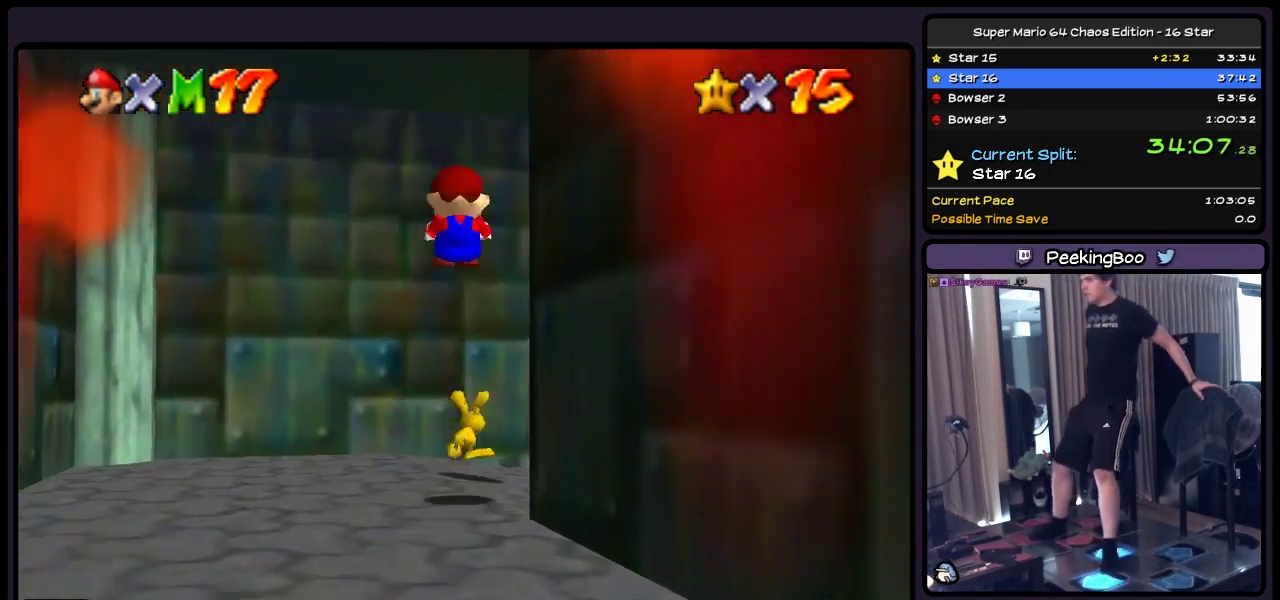
{"buttons": ["DPAD_UP", "DPAD_RIGHT"], "events": [[83, "B", "up"]]}
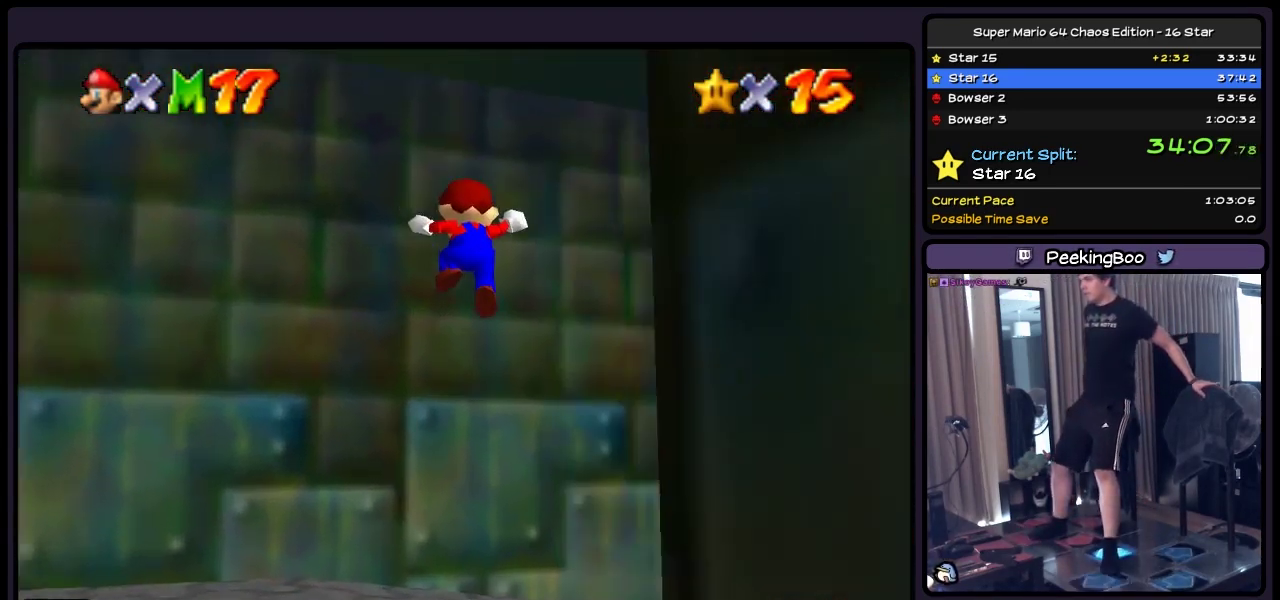
{"buttons": ["DPAD_RIGHT"], "events": [[50, "DPAD_UP", "up"]]}
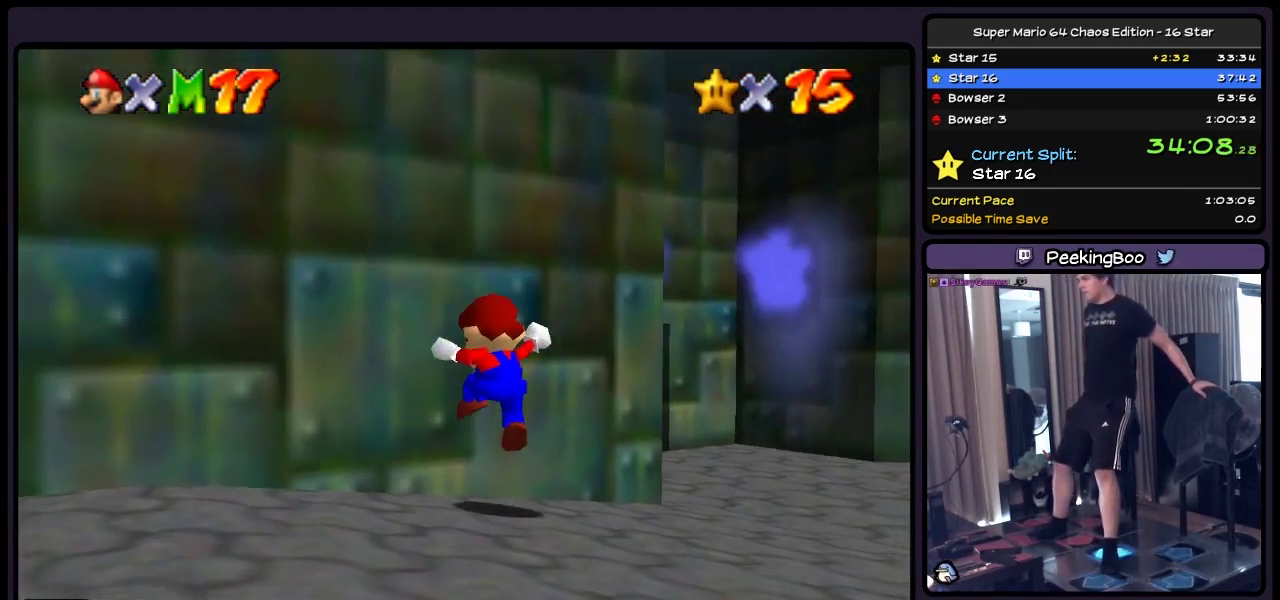
{"buttons": ["DPAD_UP", "DPAD_RIGHT"], "events": [[133, "DPAD_UP", "down"]]}
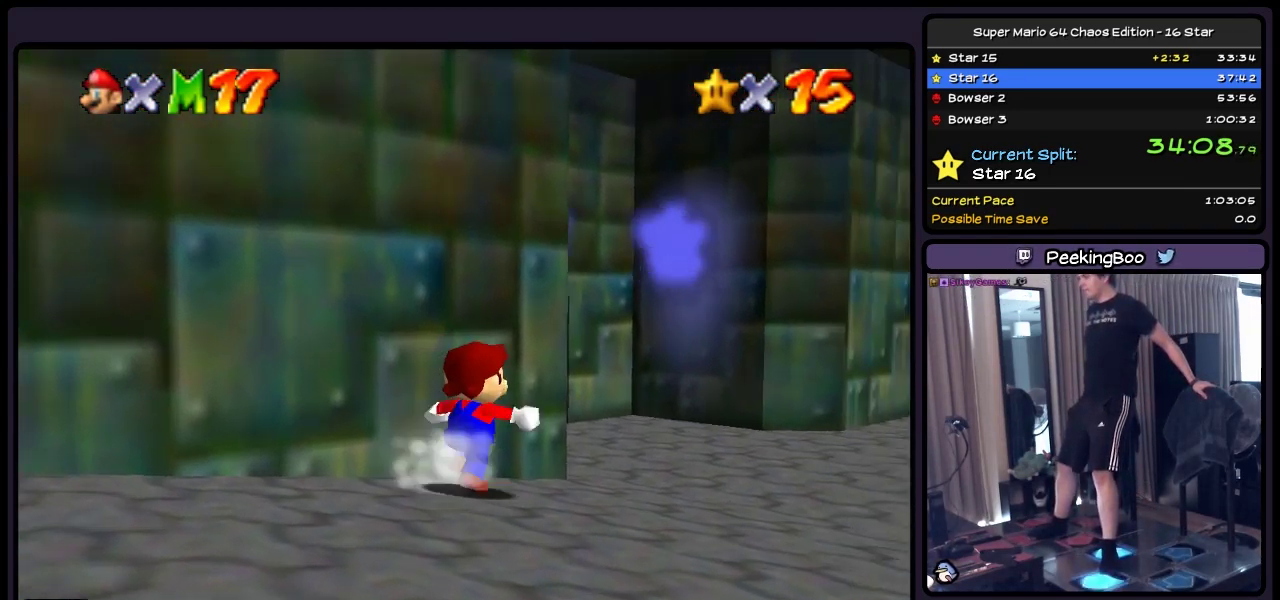
{"buttons": ["DPAD_UP", "DPAD_RIGHT"], "events": []}
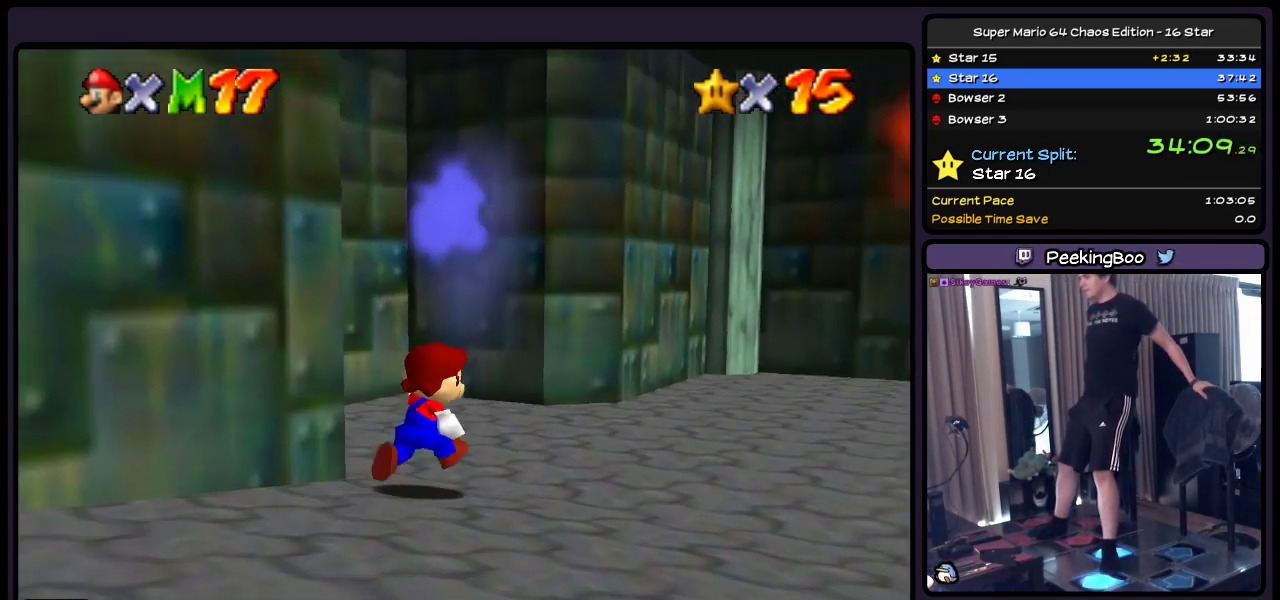
{"buttons": ["DPAD_UP", "DPAD_RIGHT"], "events": []}
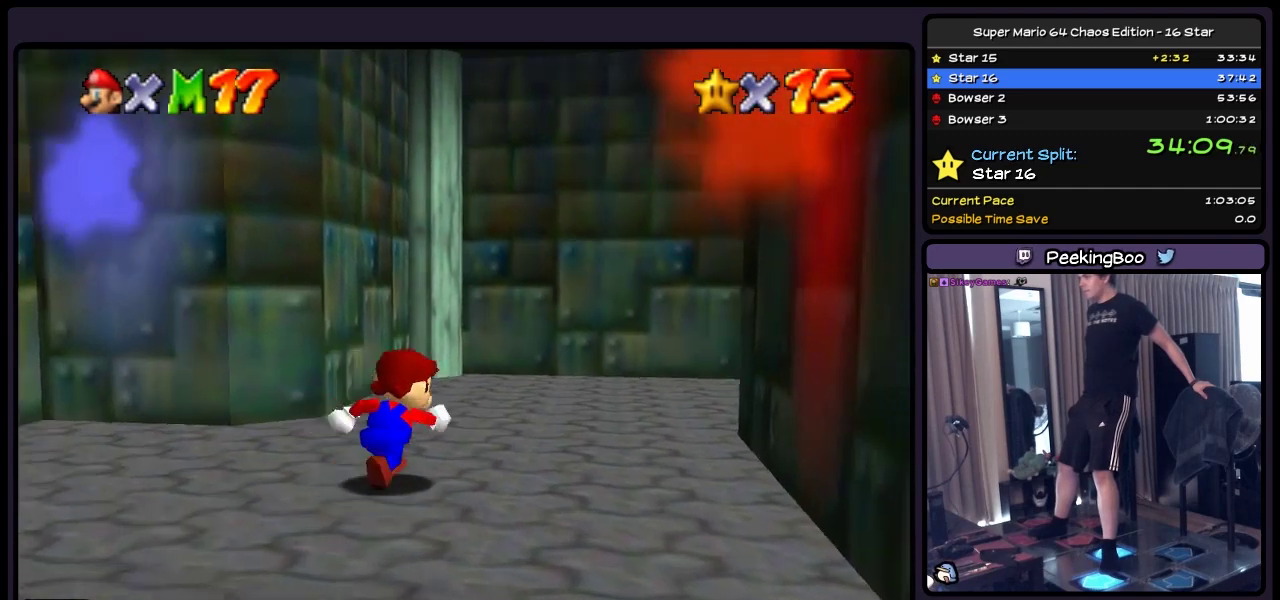
{"buttons": ["DPAD_UP", "DPAD_RIGHT"], "events": [[300, "DPAD_RIGHT", "up"], [467, "DPAD_RIGHT", "down"]]}
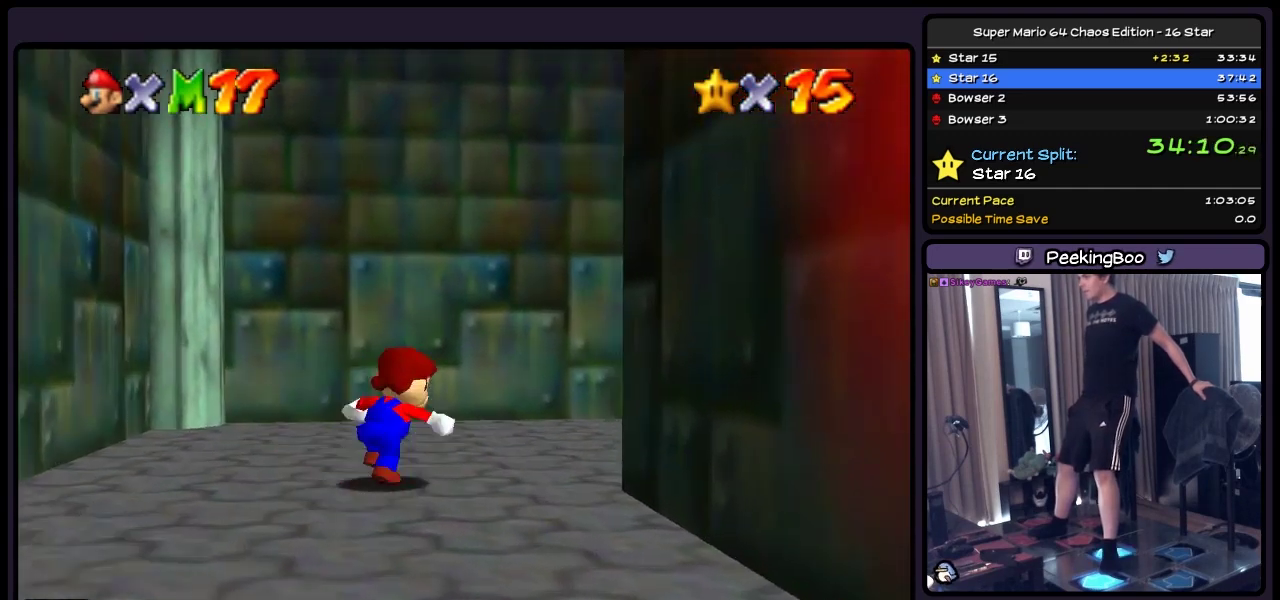
{"buttons": ["B", "DPAD_UP", "DPAD_RIGHT"], "events": [[467, "B", "down"]]}
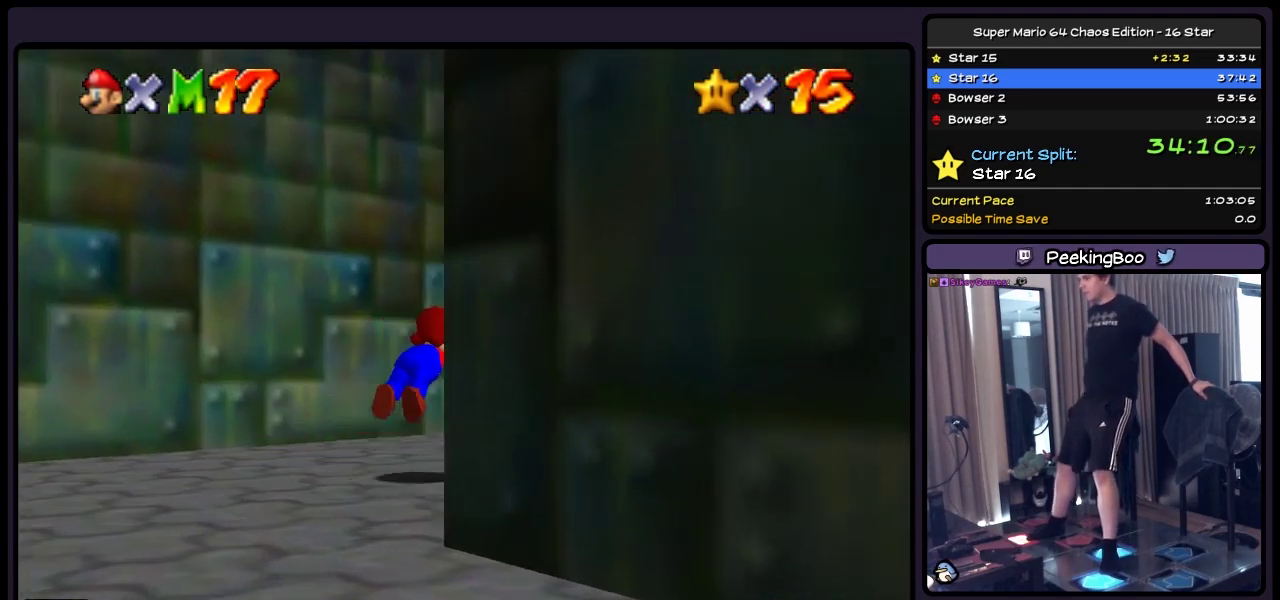
{"buttons": ["DPAD_UP", "DPAD_RIGHT"], "events": [[217, "B", "up"]]}
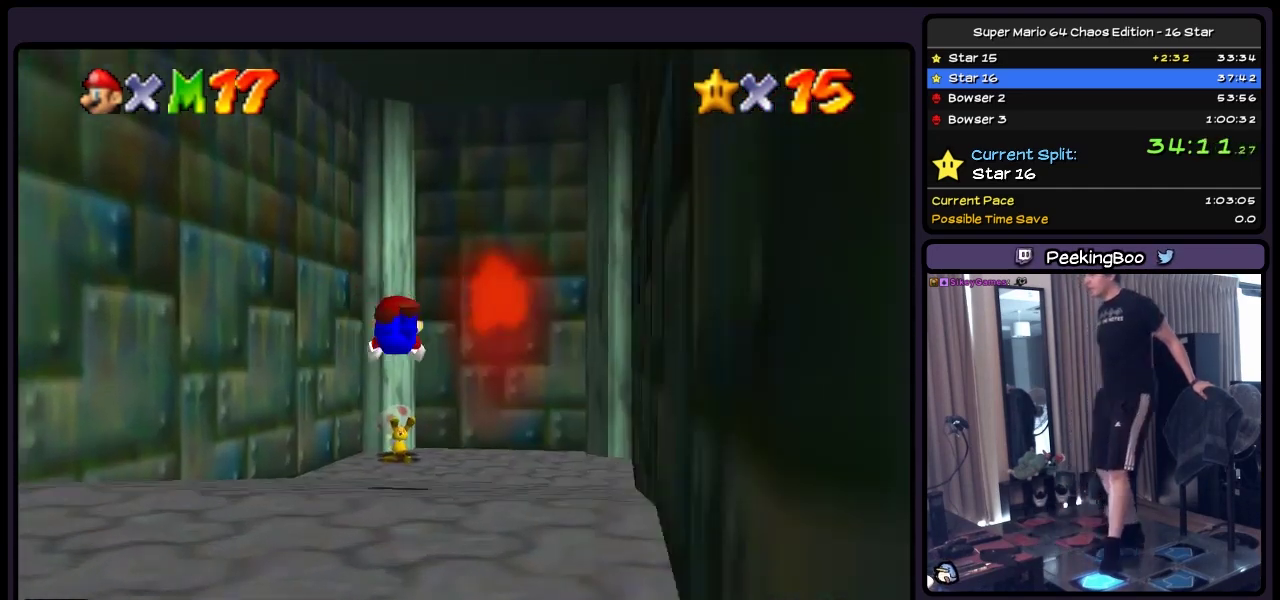
{"buttons": ["DPAD_RIGHT"], "events": [[50, "DPAD_RIGHT", "up"], [250, "DPAD_UP", "up"], [417, "DPAD_RIGHT", "down"]]}
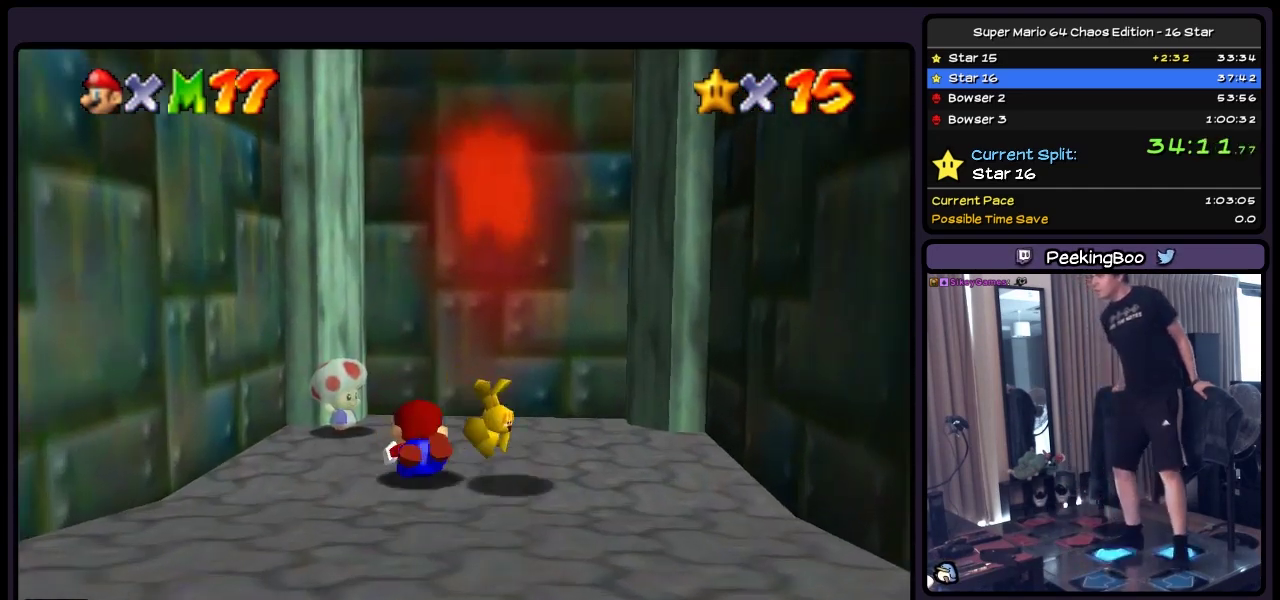
{"buttons": ["DPAD_DOWN", "DPAD_RIGHT"], "events": [[133, "DPAD_DOWN", "down"]]}
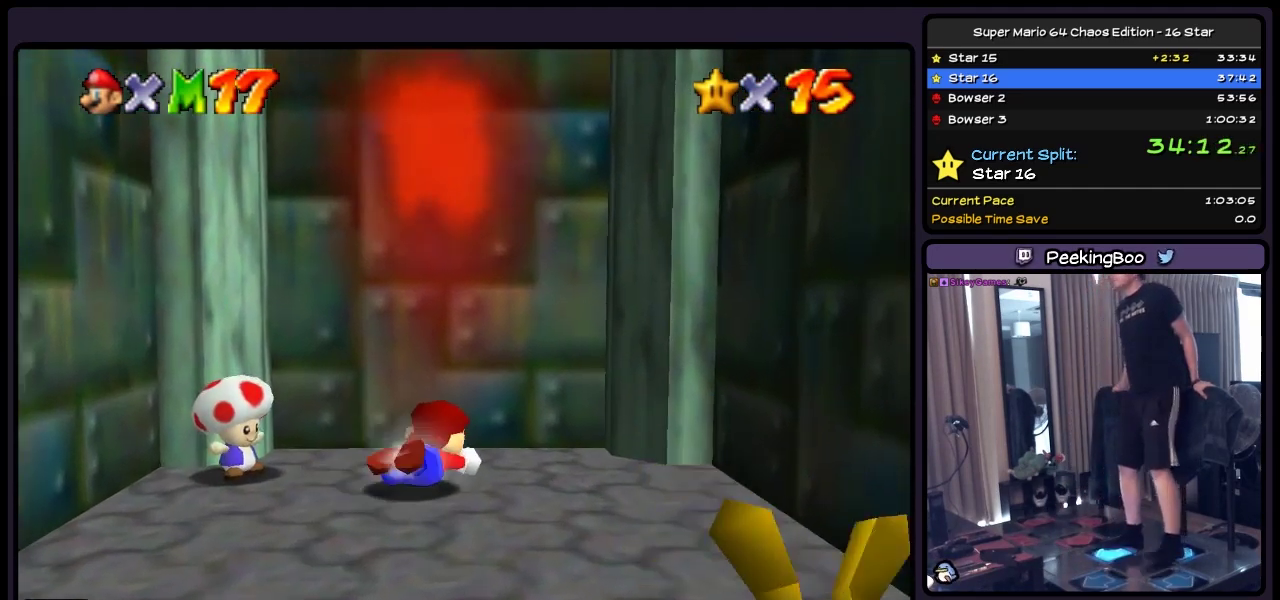
{"buttons": ["DPAD_DOWN"], "events": [[83, "DPAD_DOWN", "up"], [250, "DPAD_DOWN", "down"], [467, "DPAD_RIGHT", "up"]]}
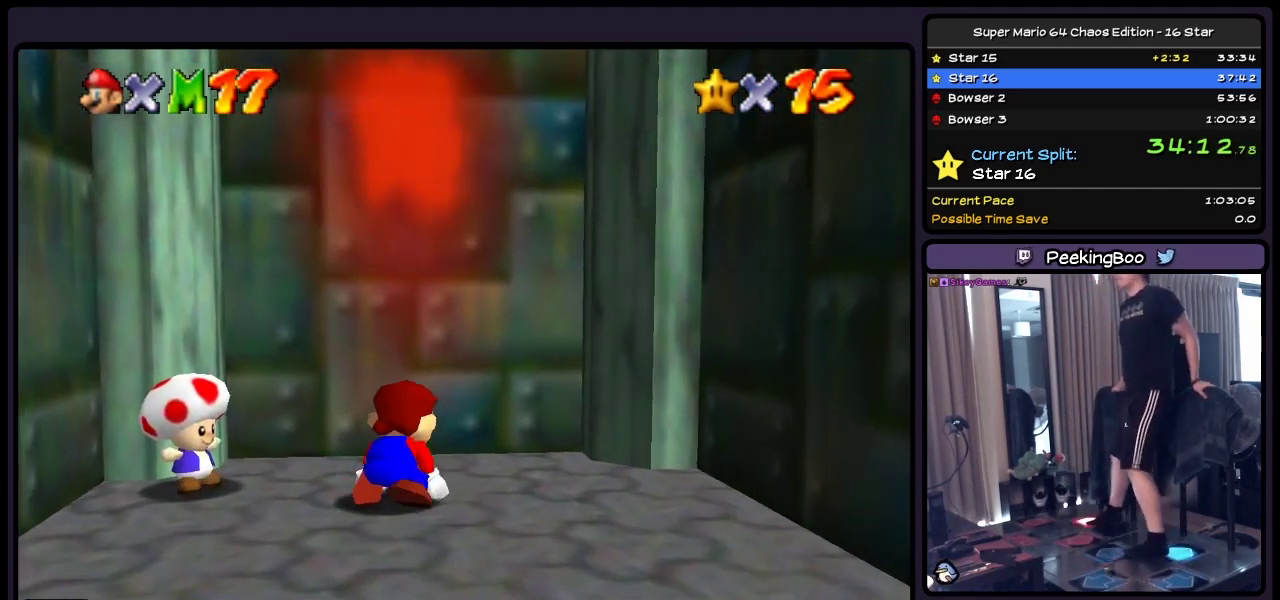
{"buttons": ["DPAD_DOWN", "DPAD_RIGHT"], "events": [[133, "A", "down"], [300, "A", "up"], [383, "DPAD_RIGHT", "down"]]}
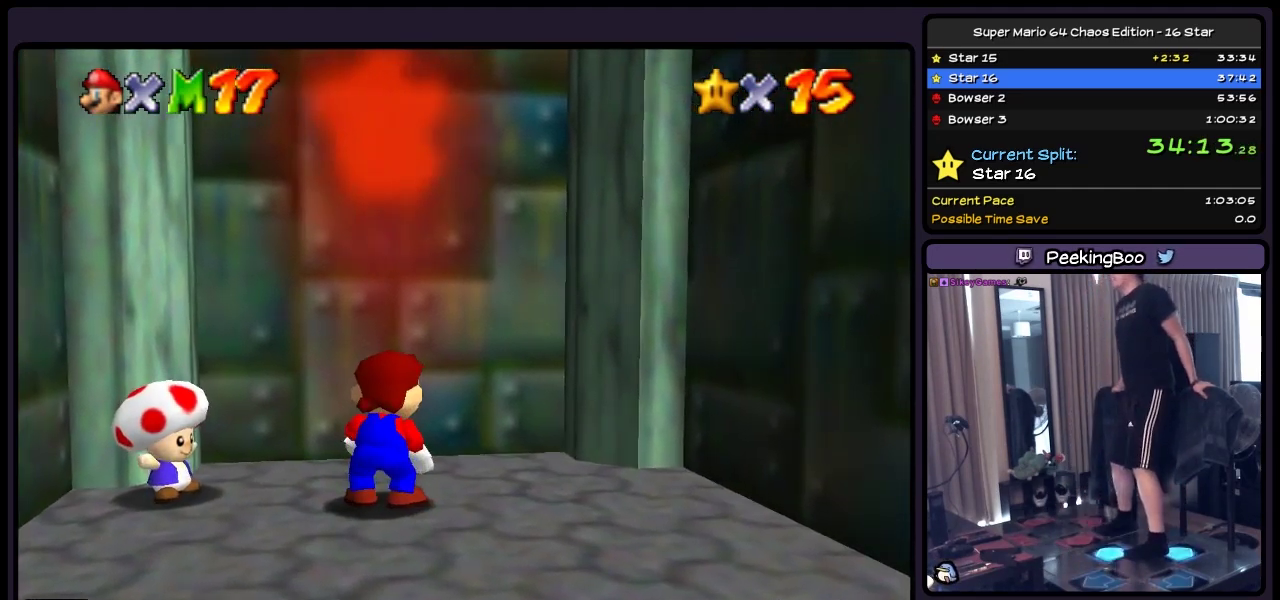
{"buttons": ["DPAD_DOWN", "DPAD_RIGHT"], "events": []}
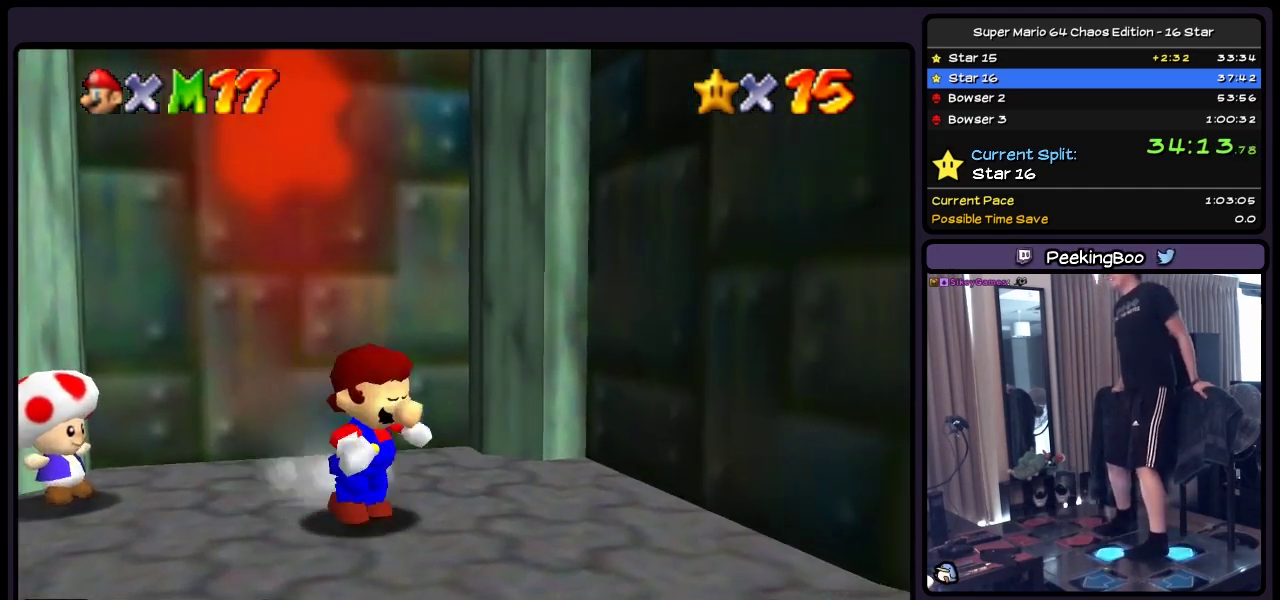
{"buttons": ["DPAD_DOWN", "DPAD_RIGHT"], "events": [[83, "DPAD_RIGHT", "up"], [417, "DPAD_RIGHT", "down"]]}
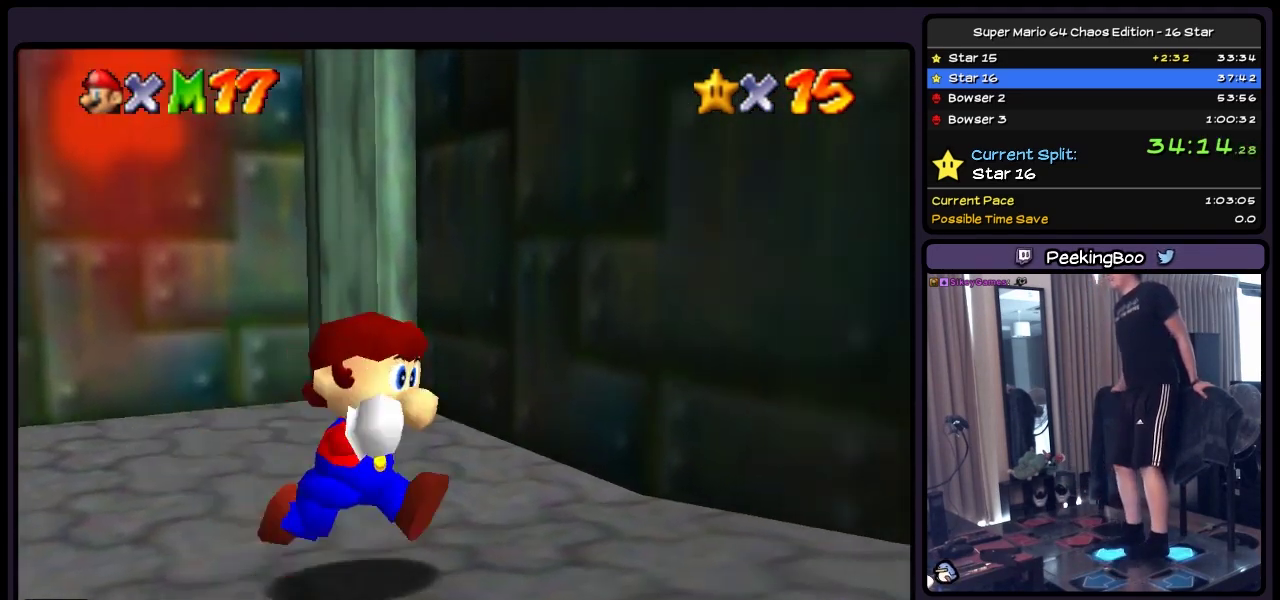
{"buttons": ["DPAD_DOWN", "DPAD_RIGHT"], "events": []}
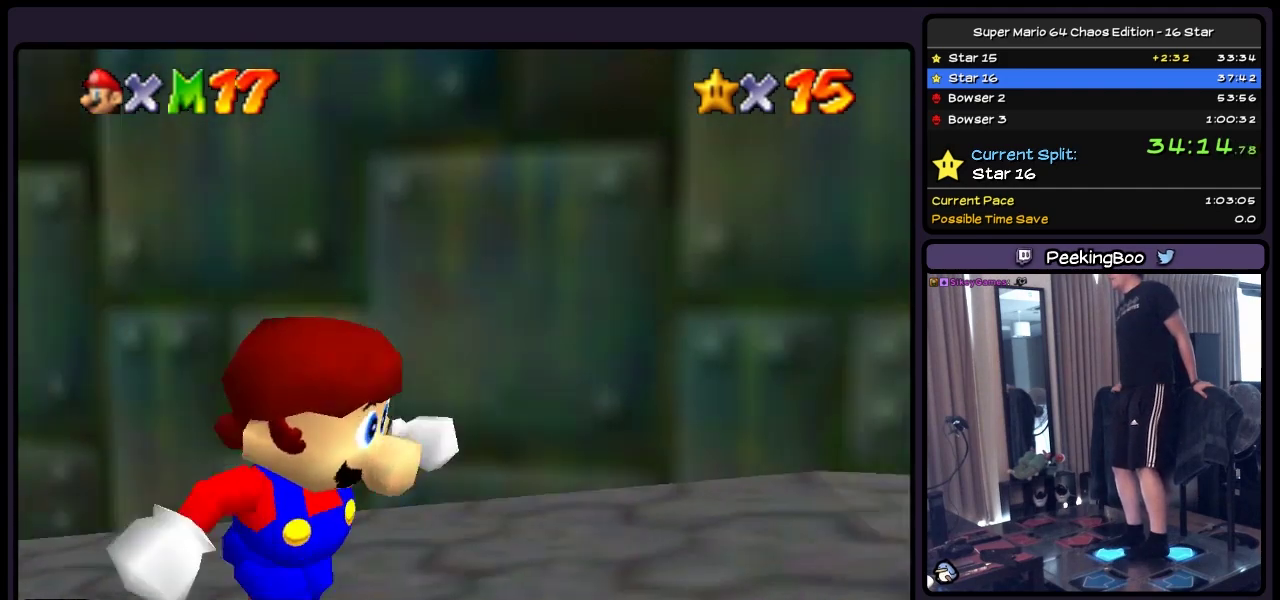
{"buttons": ["DPAD_UP", "DPAD_RIGHT"], "events": [[217, "DPAD_DOWN", "up"], [500, "DPAD_UP", "down"]]}
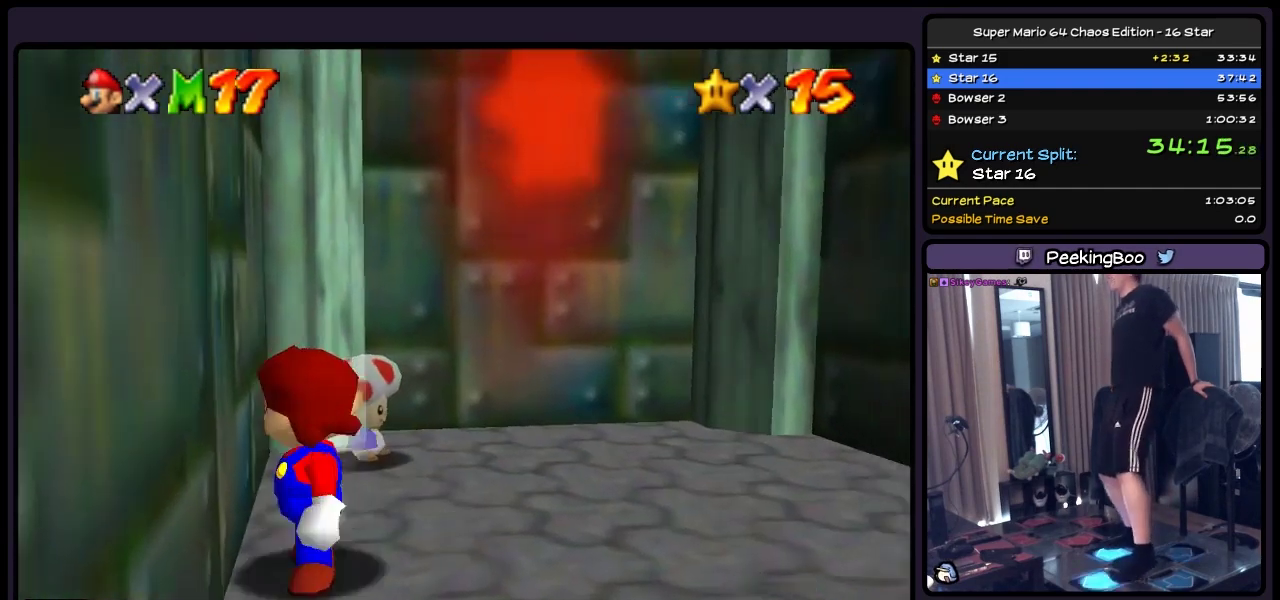
{"buttons": ["DPAD_UP", "DPAD_RIGHT"], "events": [[217, "DPAD_RIGHT", "up"], [467, "DPAD_RIGHT", "down"]]}
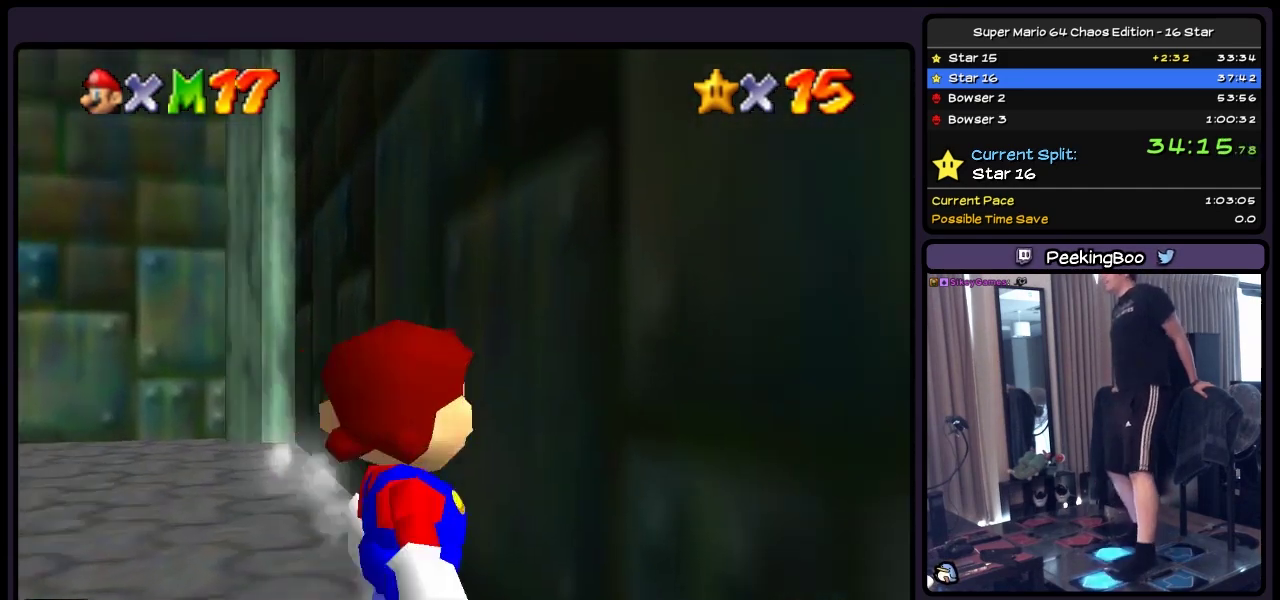
{"buttons": ["DPAD_DOWN"], "events": [[250, "DPAD_UP", "up"], [333, "DPAD_RIGHT", "up"], [500, "DPAD_DOWN", "down"]]}
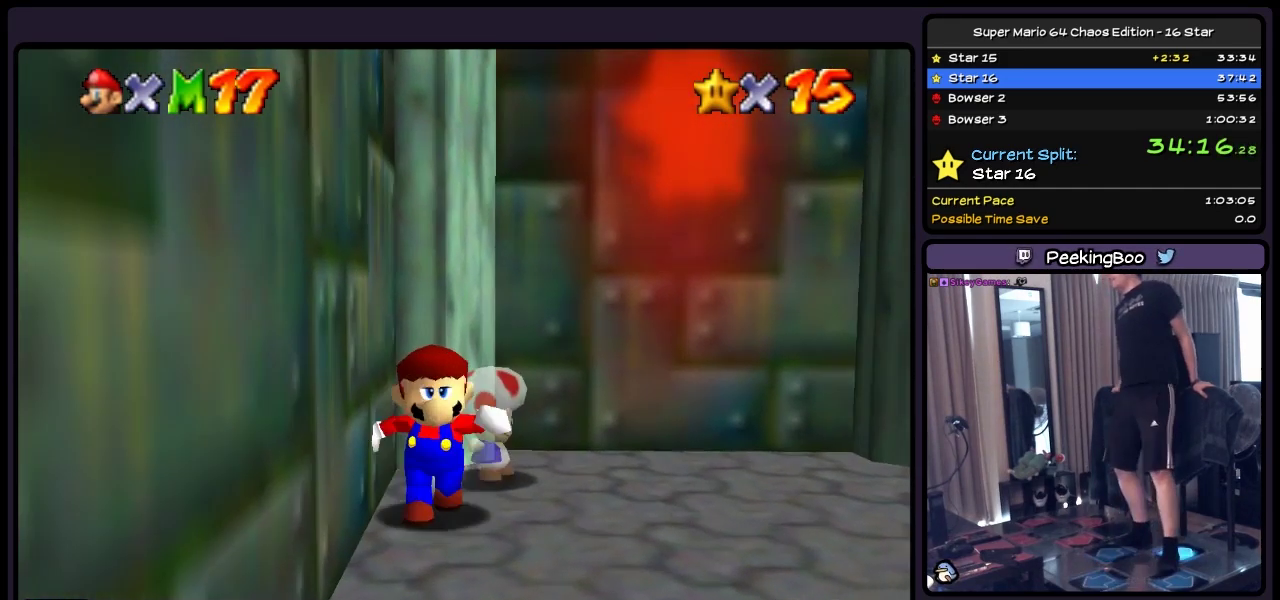
{"buttons": ["DPAD_DOWN"], "events": []}
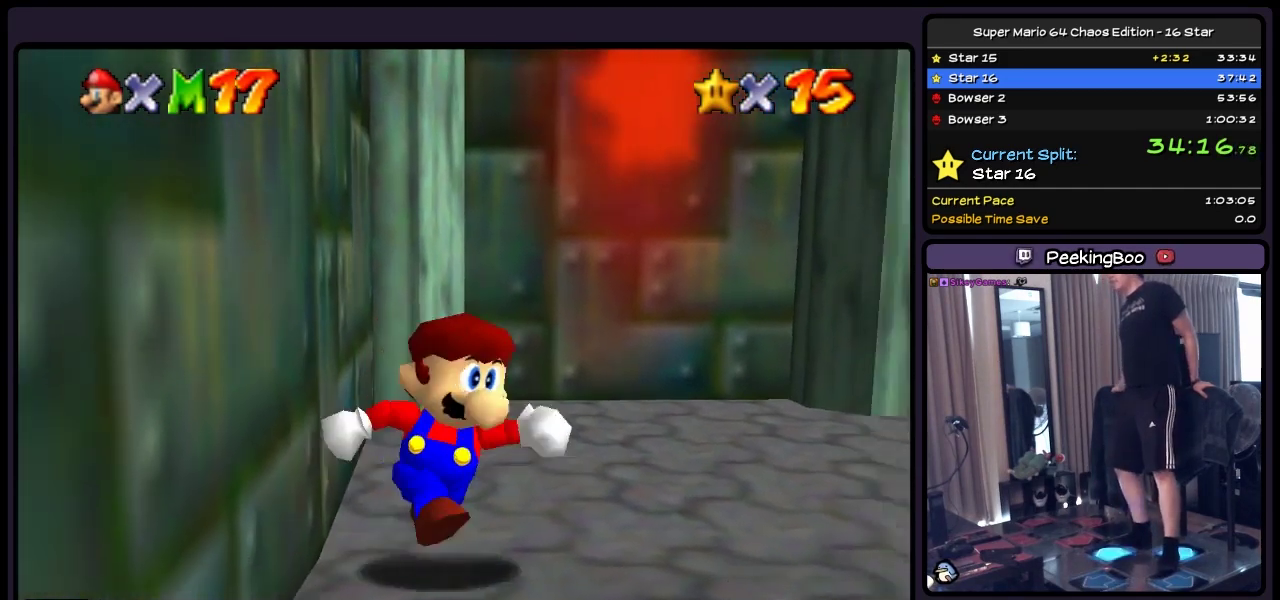
{"buttons": ["DPAD_RIGHT"], "events": [[50, "DPAD_RIGHT", "down"], [250, "DPAD_DOWN", "up"]]}
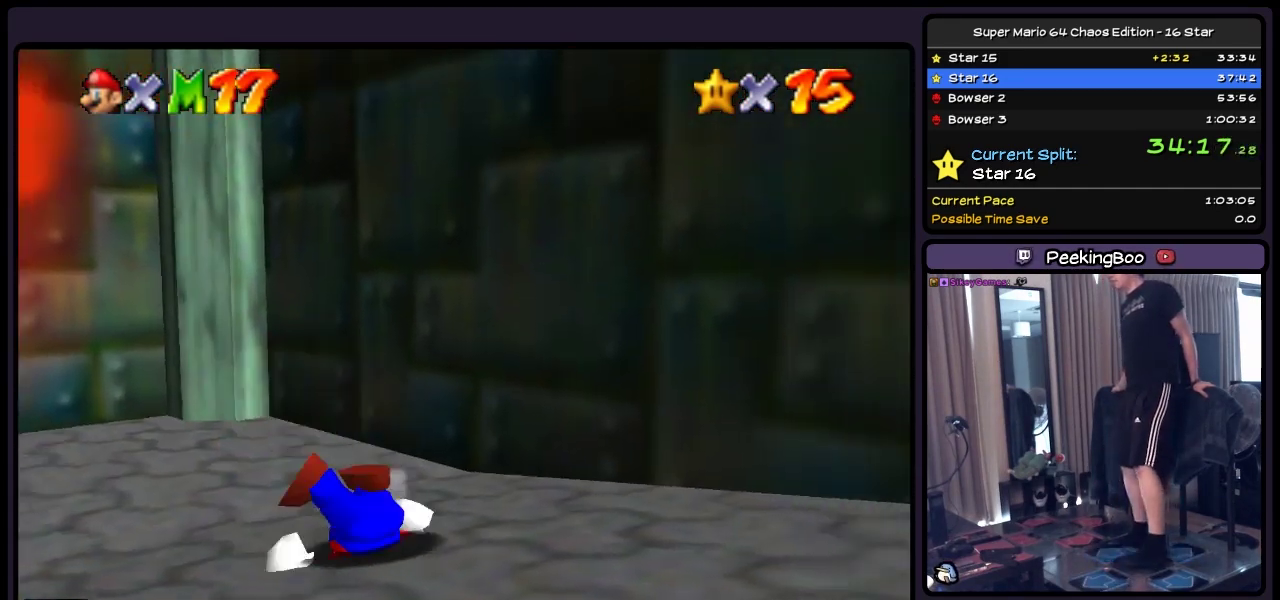
{"buttons": [], "events": [[50, "DPAD_RIGHT", "up"]]}
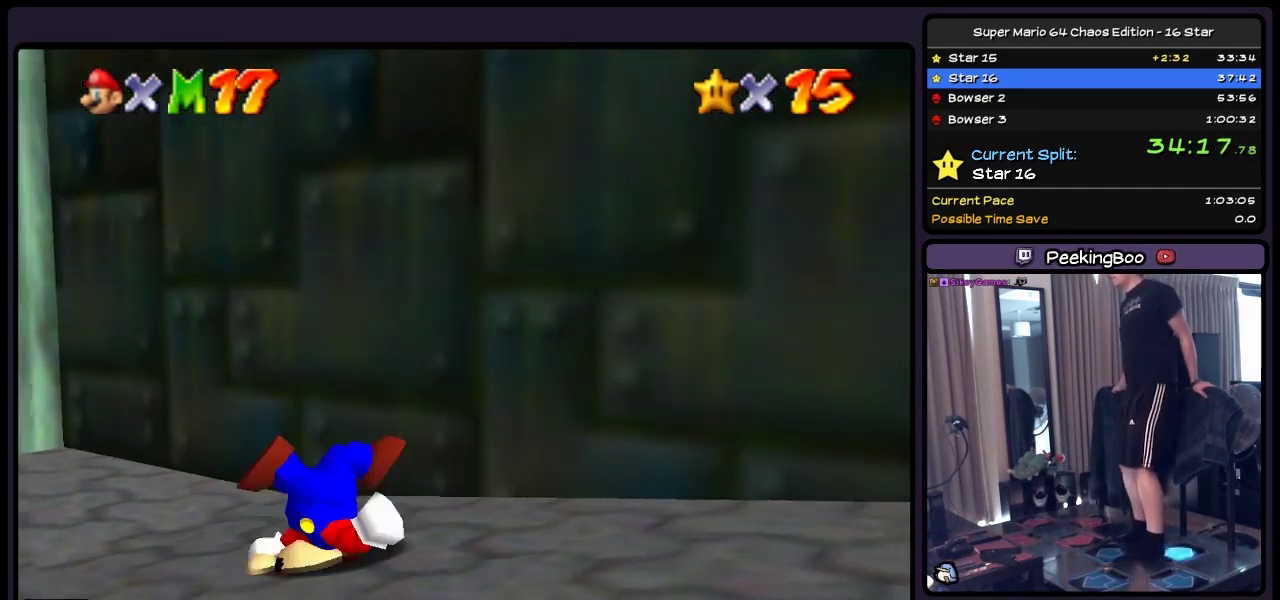
{"buttons": ["A", "DPAD_DOWN", "DPAD_RIGHT"], "events": [[50, "DPAD_DOWN", "down"], [217, "DPAD_RIGHT", "down"], [467, "A", "down"]]}